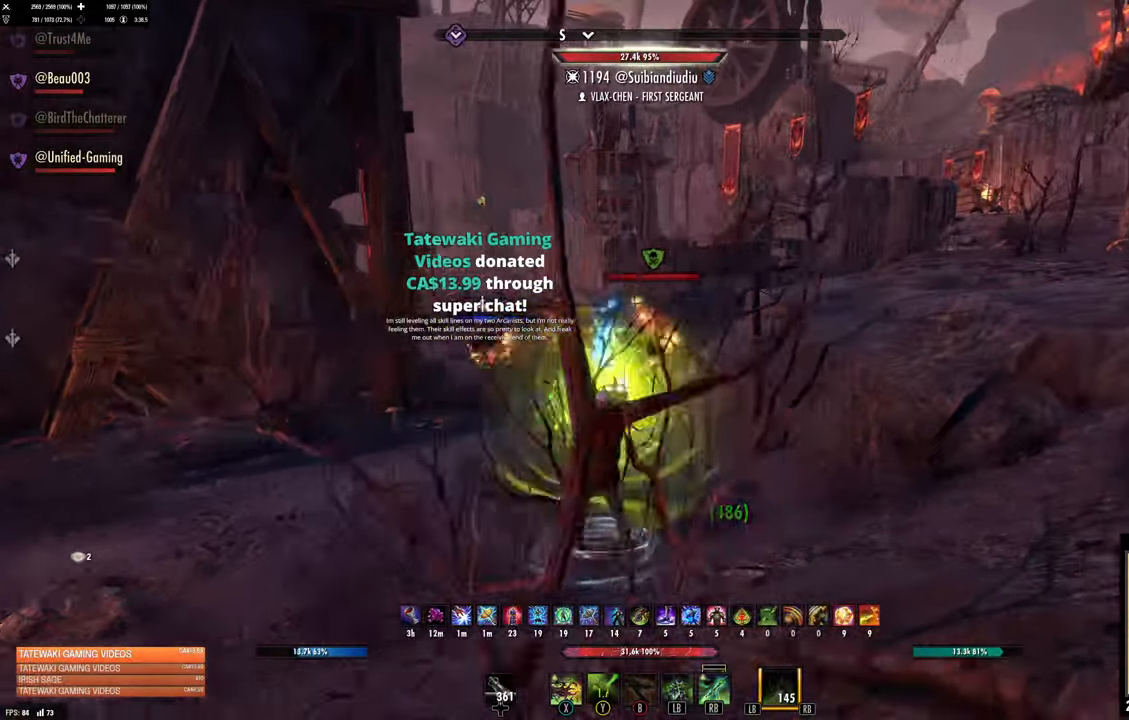
Gameplay with a controller (Xbox layout); each line is a JSON object with the inputs held at the frame after it. "events" lists button and stick changes between this image and that frame as [ms after this image, input, new state], when the widget could be followed in between.
{"buttons": [], "left_stick": "down-left", "right_stick": "center", "events": [[150, "left_stick", "up-left"], [483, "left_stick", "down-left"]]}
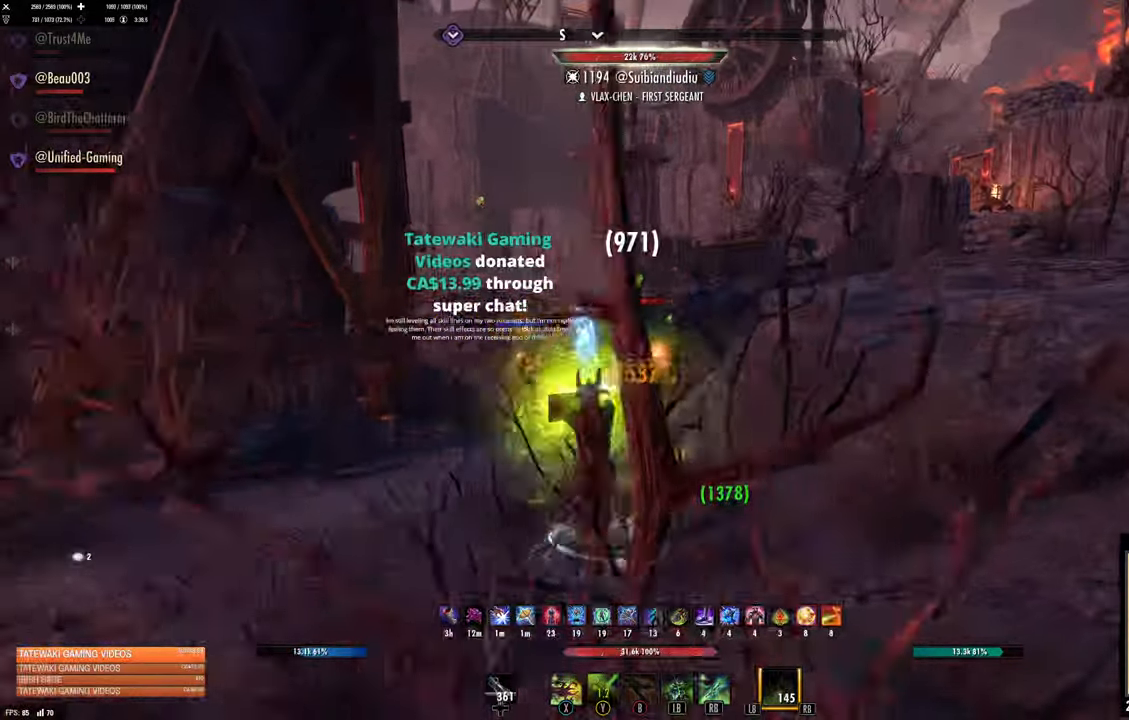
{"buttons": [], "left_stick": "down-left", "right_stick": "center", "events": []}
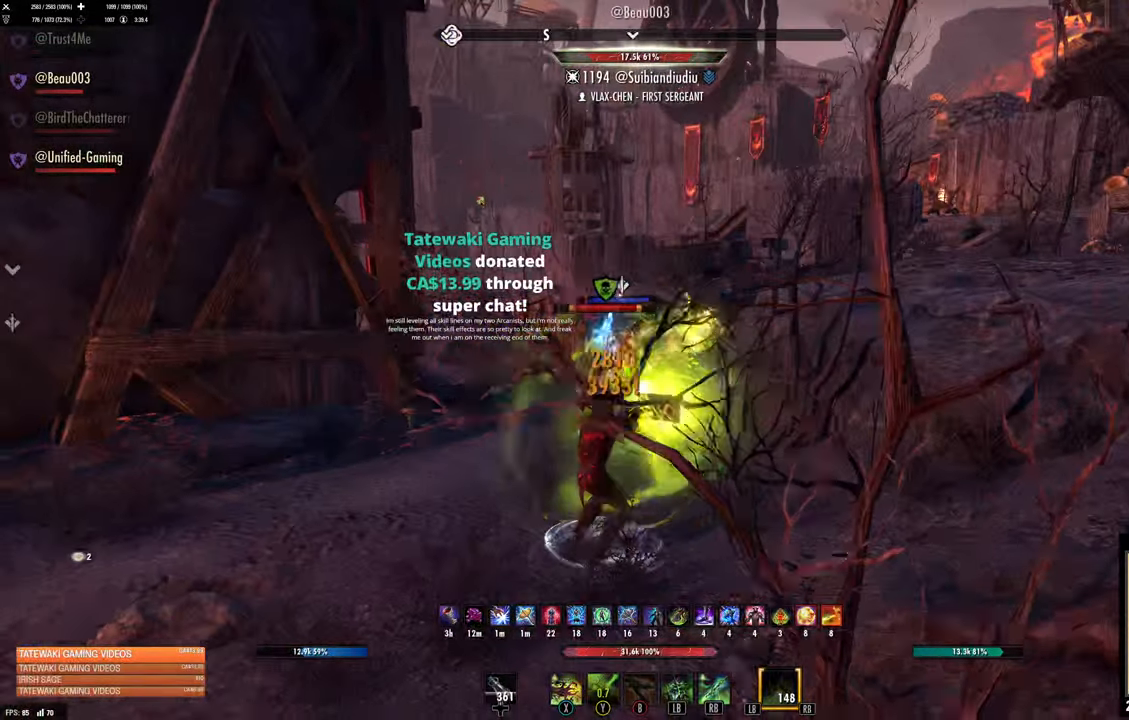
{"buttons": [], "left_stick": "down-left", "right_stick": "center", "events": []}
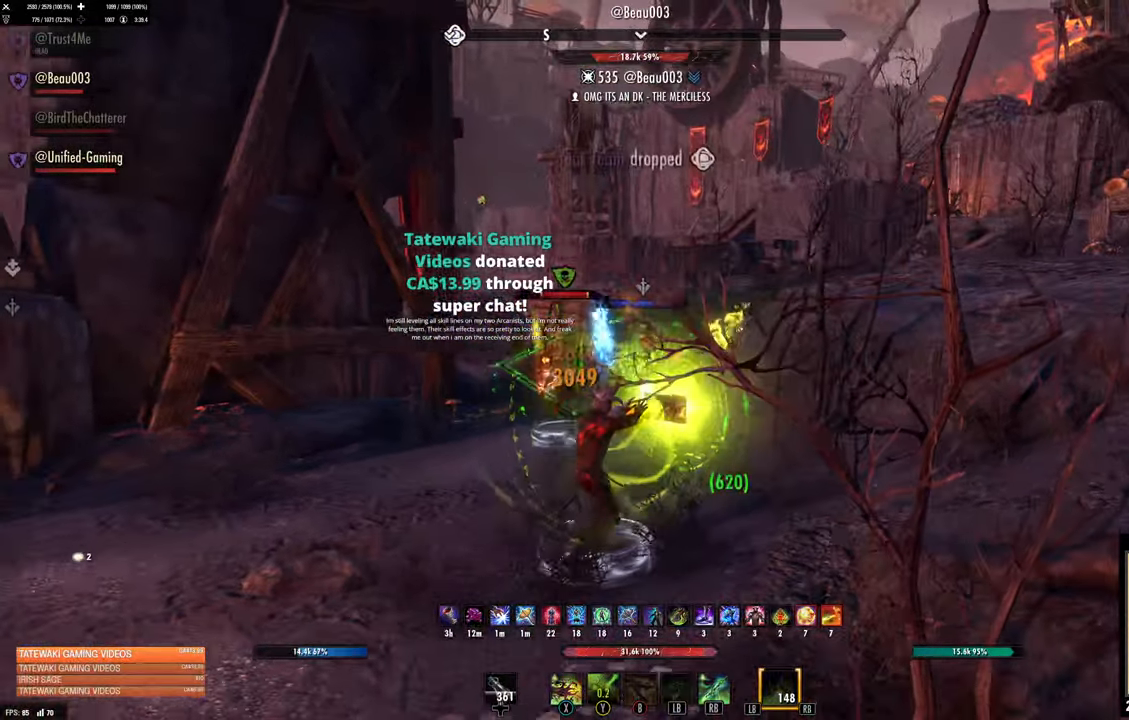
{"buttons": [], "left_stick": "up-right", "right_stick": "center", "events": [[200, "left_stick", "down-right"], [300, "left_stick", "up-right"]]}
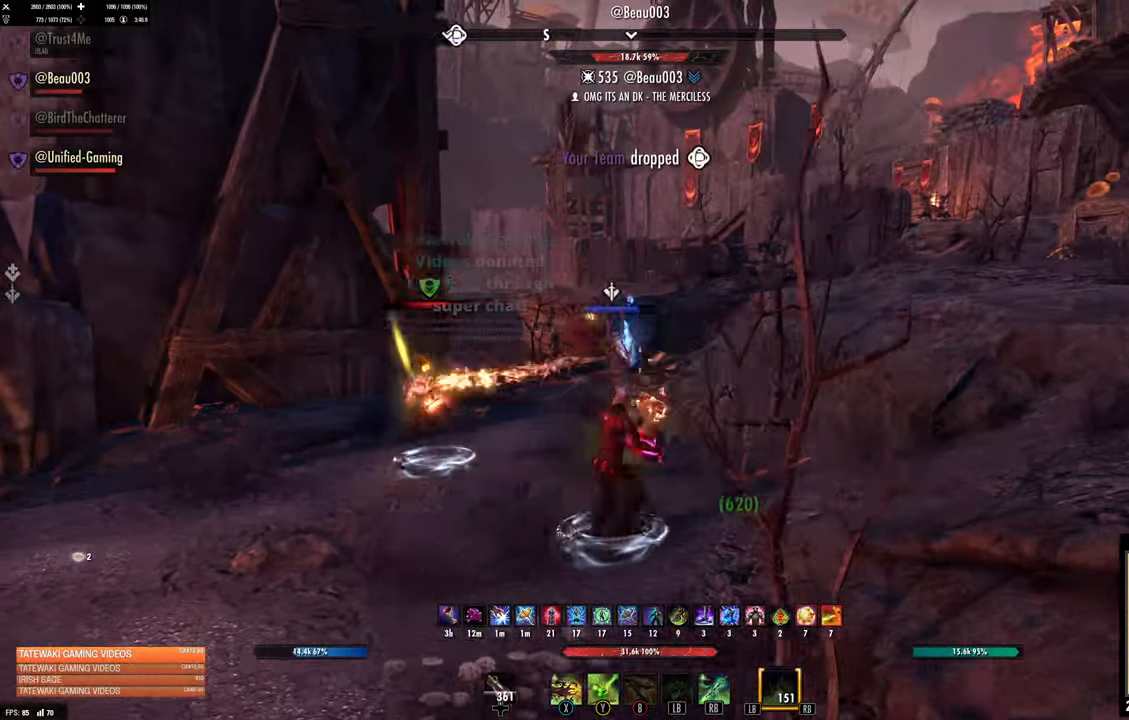
{"buttons": ["L2"], "left_stick": "down-left", "right_stick": "center", "events": [[50, "left_stick", "down-right"], [117, "left_stick", "down"], [350, "left_stick", "down-left"], [417, "L2", "down"]]}
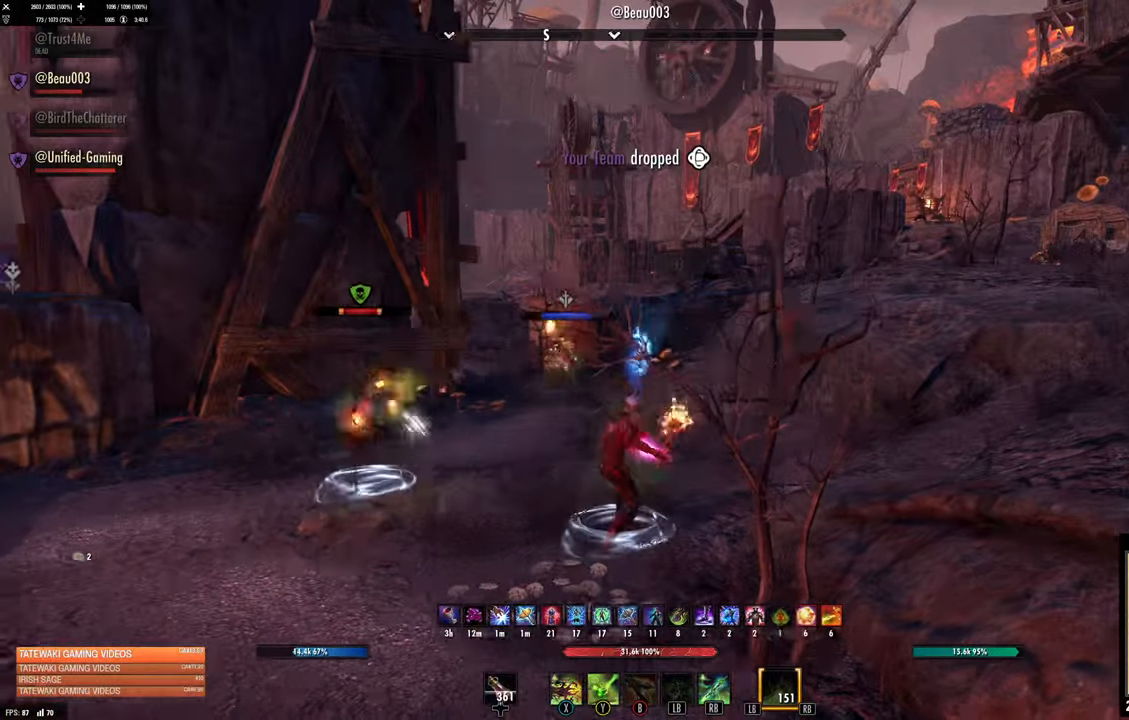
{"buttons": [], "left_stick": "down", "right_stick": "center", "events": [[83, "left_stick", "up-left"], [100, "L2", "up"], [133, "right_stick", "left"], [217, "left_stick", "down-left"], [283, "left_stick", "down"], [300, "right_stick", "center"], [417, "A", "down"], [500, "A", "up"]]}
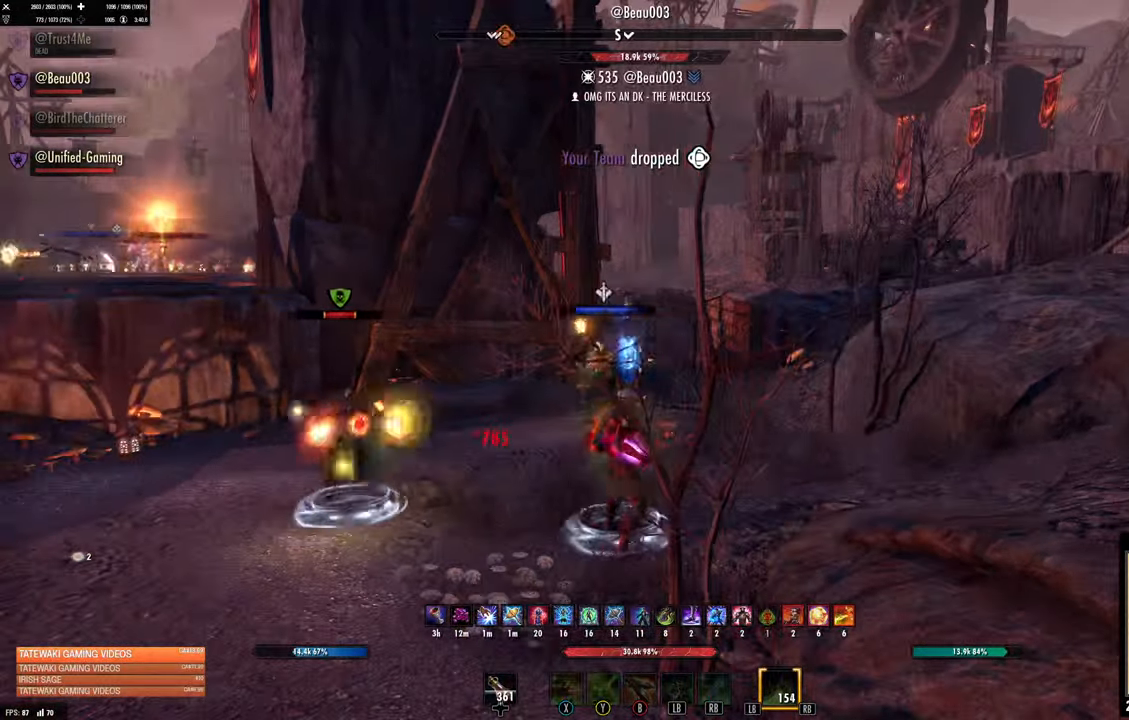
{"buttons": ["L2", "R2"], "left_stick": "down", "right_stick": "down-left", "events": [[83, "L2", "down"], [100, "left_stick", "center"], [117, "R2", "down"], [433, "left_stick", "down"], [433, "right_stick", "down-left"]]}
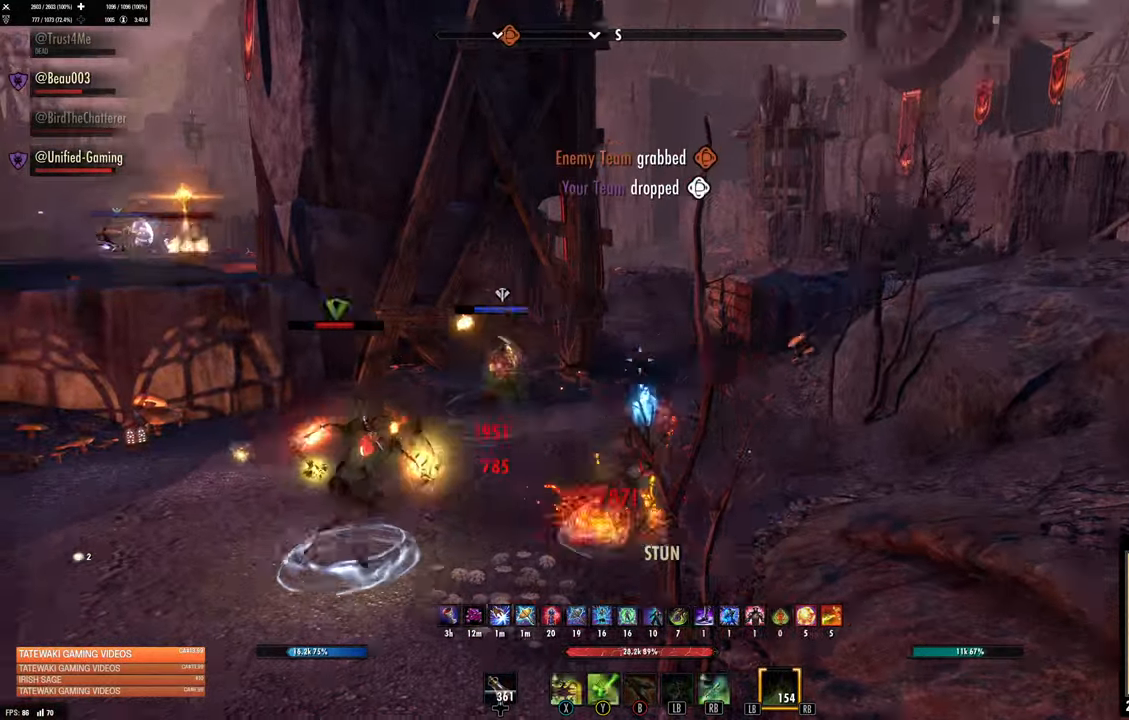
{"buttons": [], "left_stick": "down", "right_stick": "left", "events": [[100, "R2", "up"], [150, "L2", "up"], [300, "right_stick", "center"], [467, "right_stick", "left"]]}
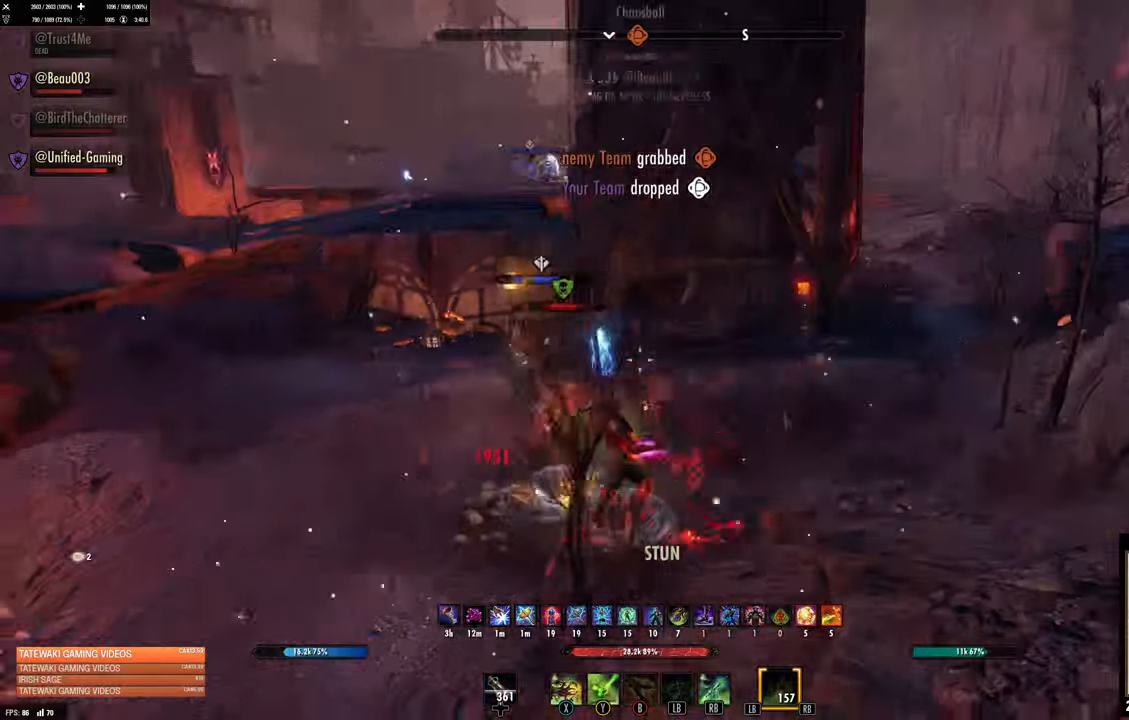
{"buttons": ["B"], "left_stick": "down", "right_stick": "center", "events": [[50, "R2", "down"], [100, "right_stick", "center"], [134, "R2", "up"], [167, "B", "down"], [267, "B", "up"], [350, "B", "down"], [450, "B", "up"], [484, "B", "down"]]}
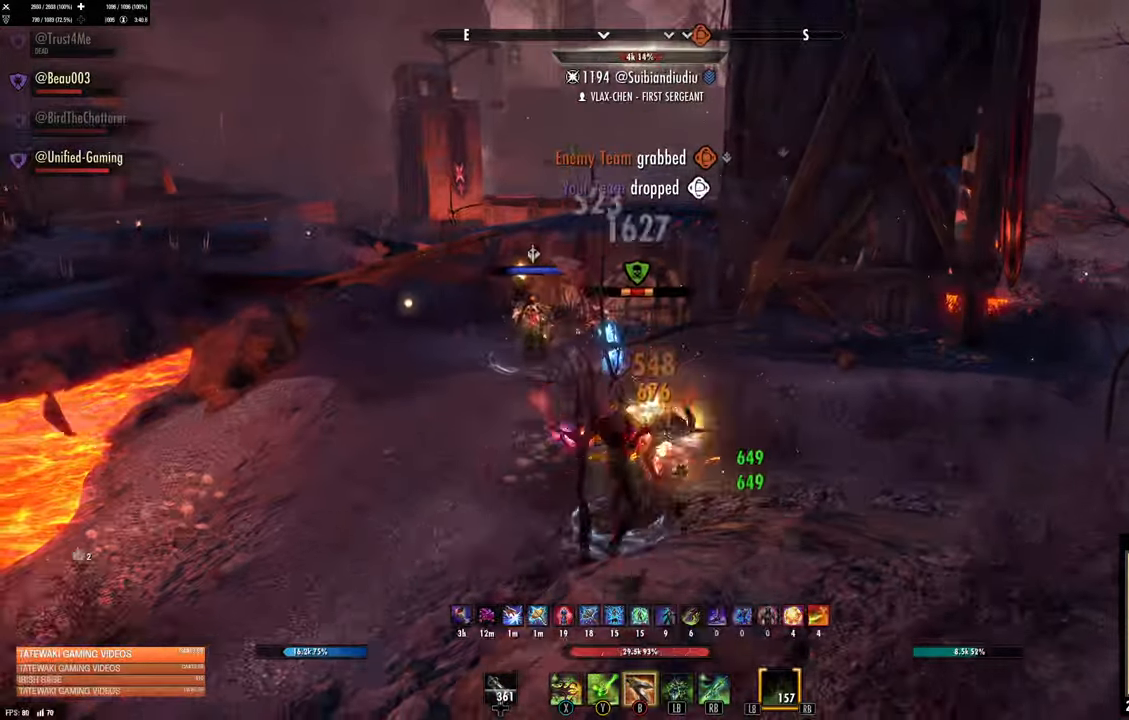
{"buttons": [], "left_stick": "down", "right_stick": "right", "events": [[84, "B", "up"], [267, "left_stick", "up"], [317, "right_stick", "right"], [350, "R2", "down"], [417, "R2", "up"], [417, "left_stick", "down"]]}
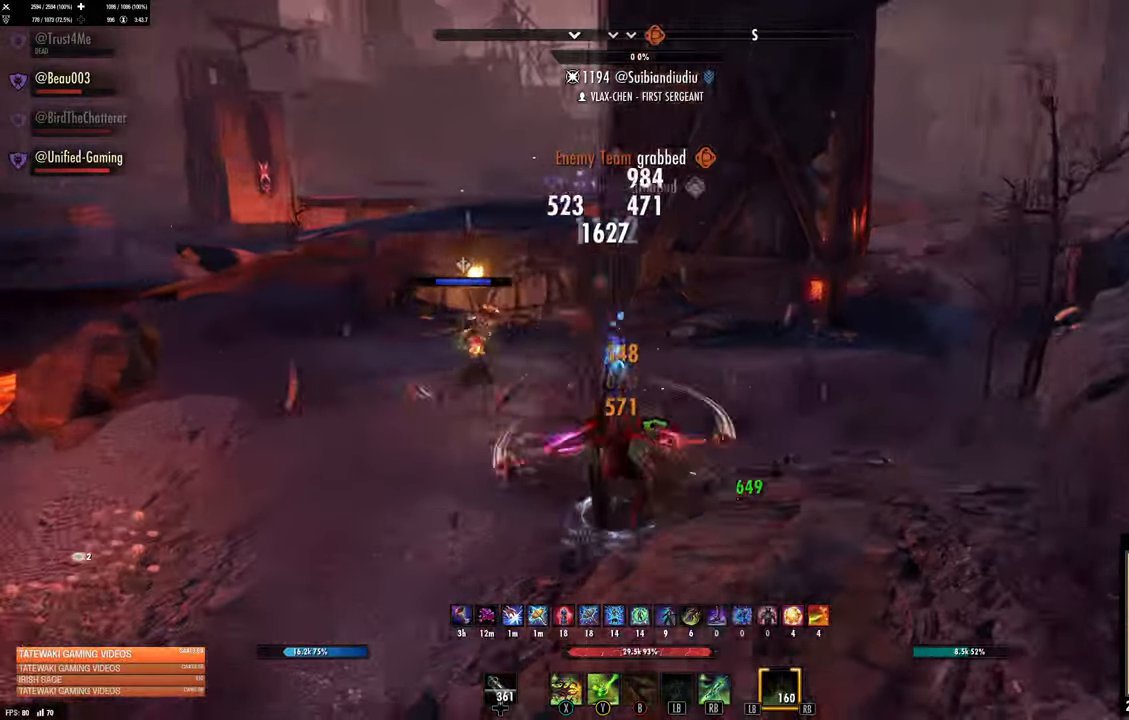
{"buttons": ["A"], "left_stick": "up-left", "right_stick": "center", "events": [[34, "R2", "down"], [84, "right_stick", "center"], [117, "R2", "up"], [200, "left_stick", "up-left"], [234, "DPAD_LEFT", "down"], [317, "DPAD_LEFT", "up"], [484, "A", "down"]]}
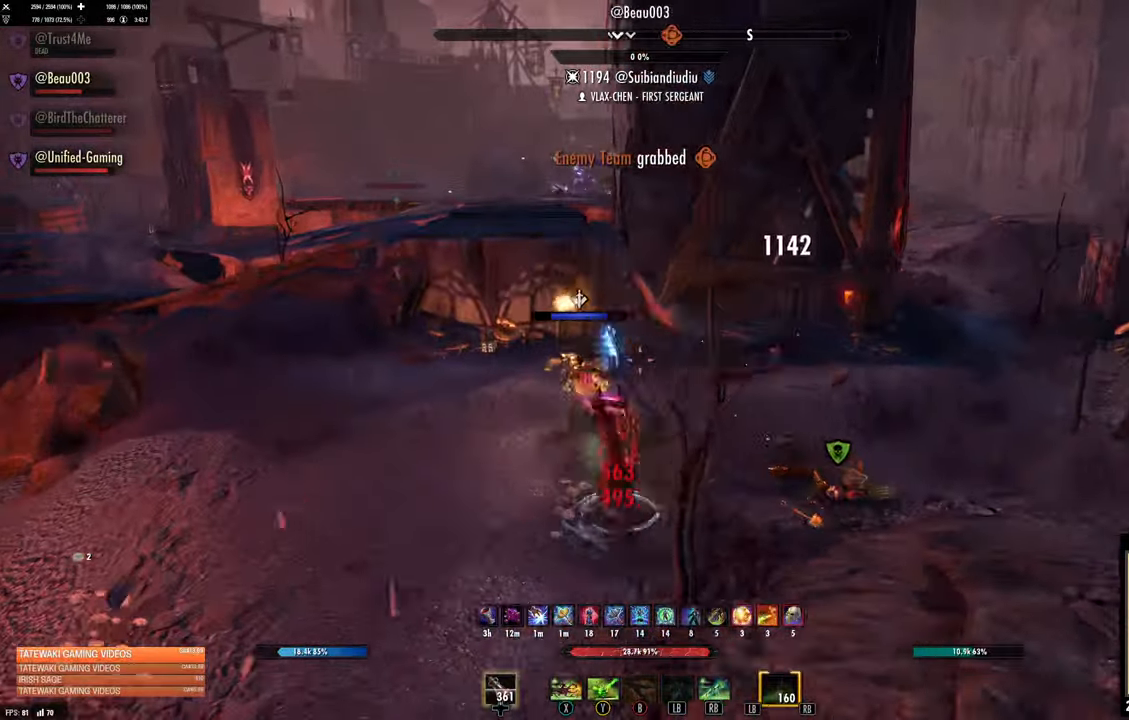
{"buttons": [], "left_stick": "up-left", "right_stick": "center", "events": [[34, "A", "up"], [134, "L1", "down"], [217, "DPAD_RIGHT", "down"], [217, "L1", "up"], [284, "B", "down"], [417, "DPAD_RIGHT", "up"], [500, "B", "up"]]}
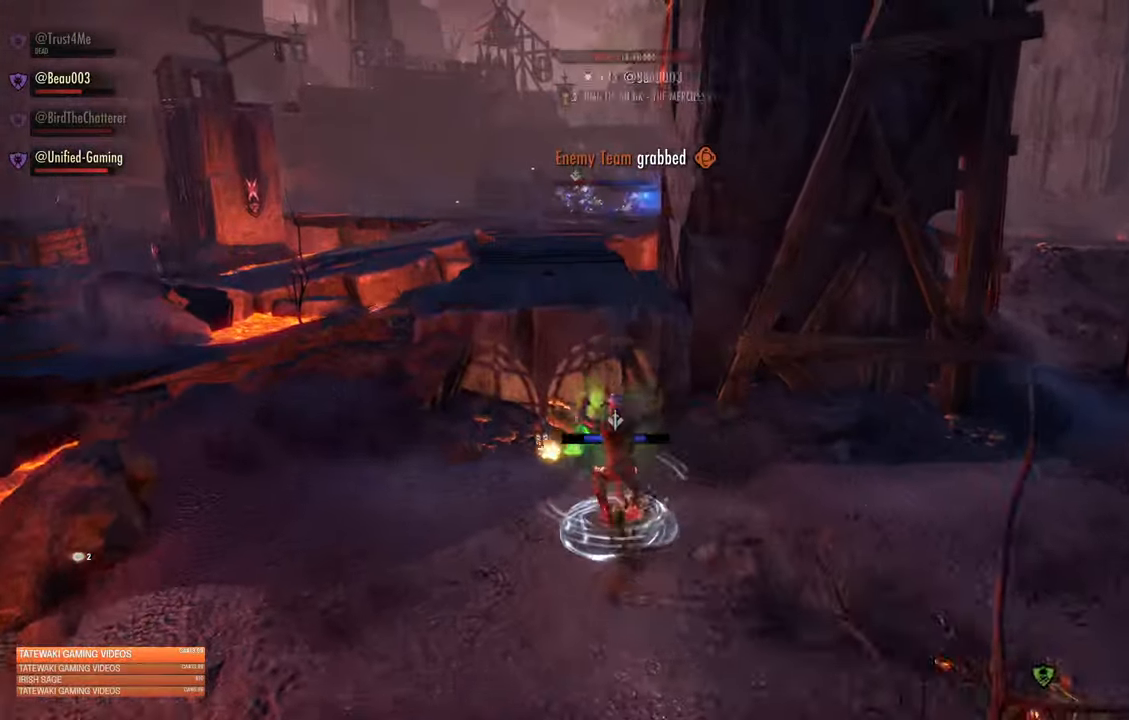
{"buttons": [], "left_stick": "up-left", "right_stick": "center", "events": [[117, "right_stick", "left"], [334, "right_stick", "center"]]}
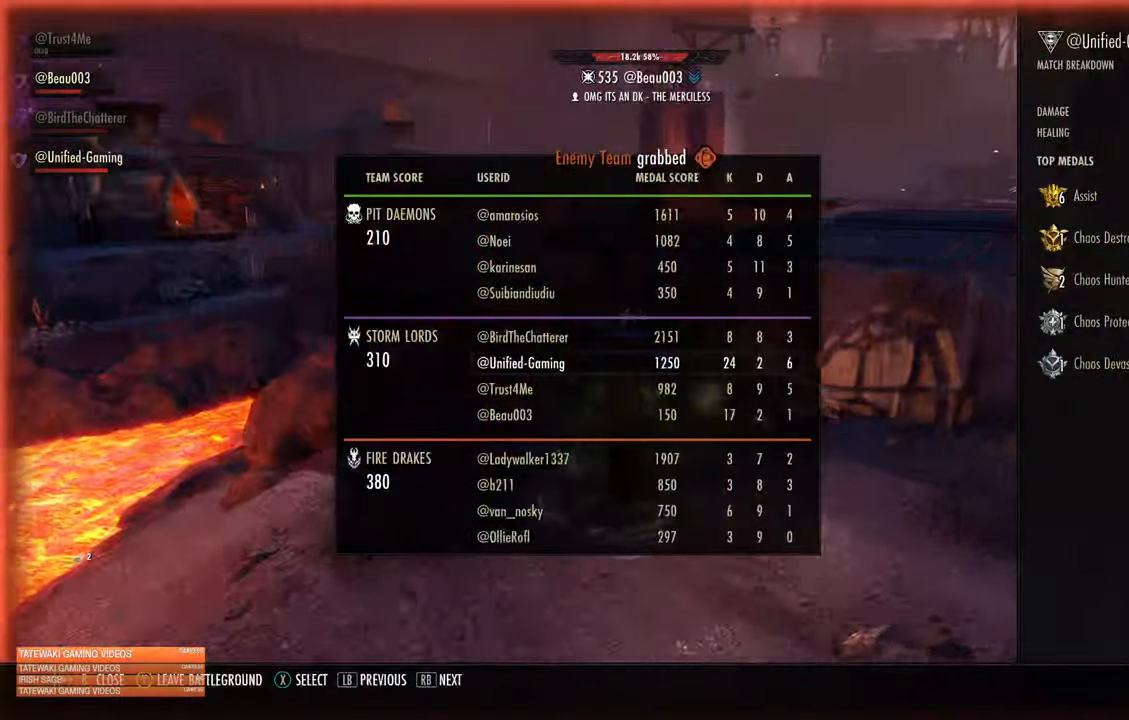
{"buttons": [], "left_stick": "up-left", "right_stick": "center", "events": [[84, "DPAD_RIGHT", "down"], [100, "B", "down"], [184, "DPAD_RIGHT", "up"], [234, "B", "up"], [434, "A", "down"], [484, "A", "up"]]}
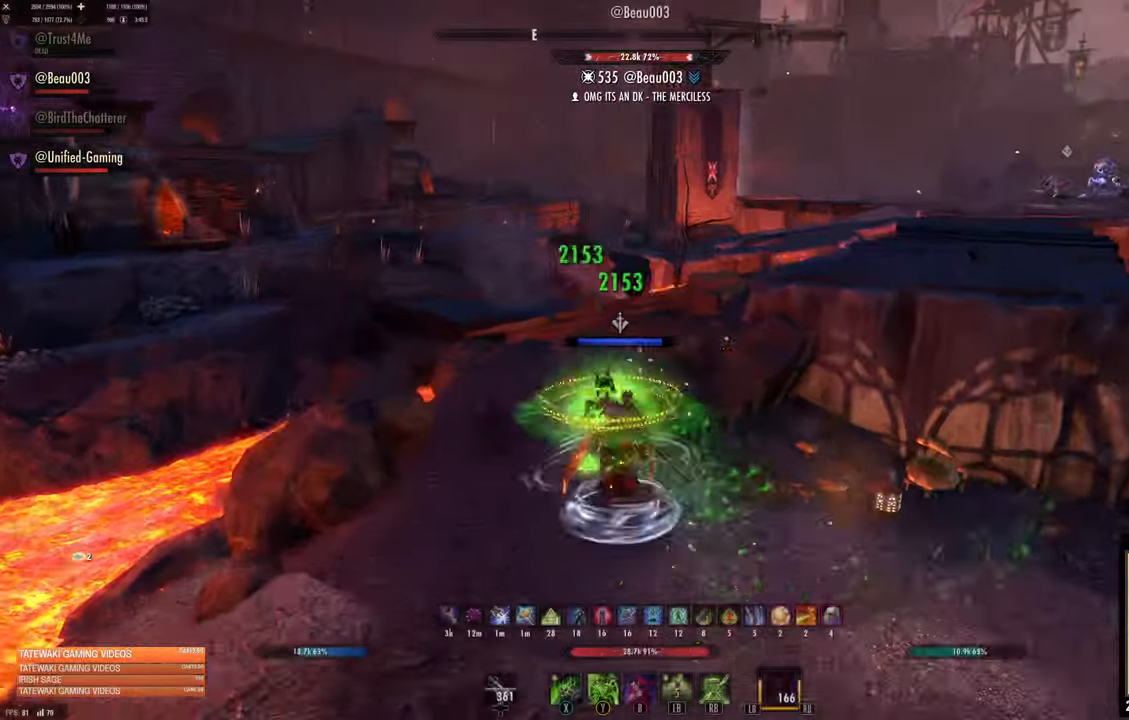
{"buttons": [], "left_stick": "up-left", "right_stick": "center", "events": [[350, "R1", "down"], [450, "R1", "up"]]}
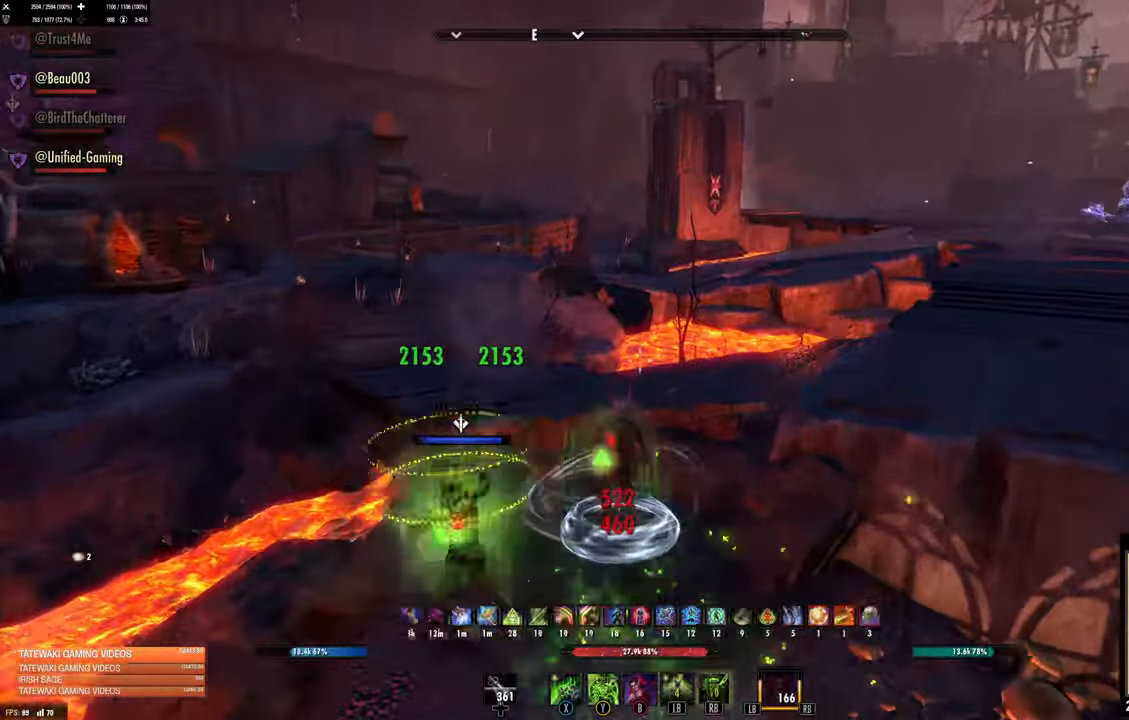
{"buttons": [], "left_stick": "down-left", "right_stick": "center", "events": [[50, "left_stick", "left"], [467, "left_stick", "down-left"]]}
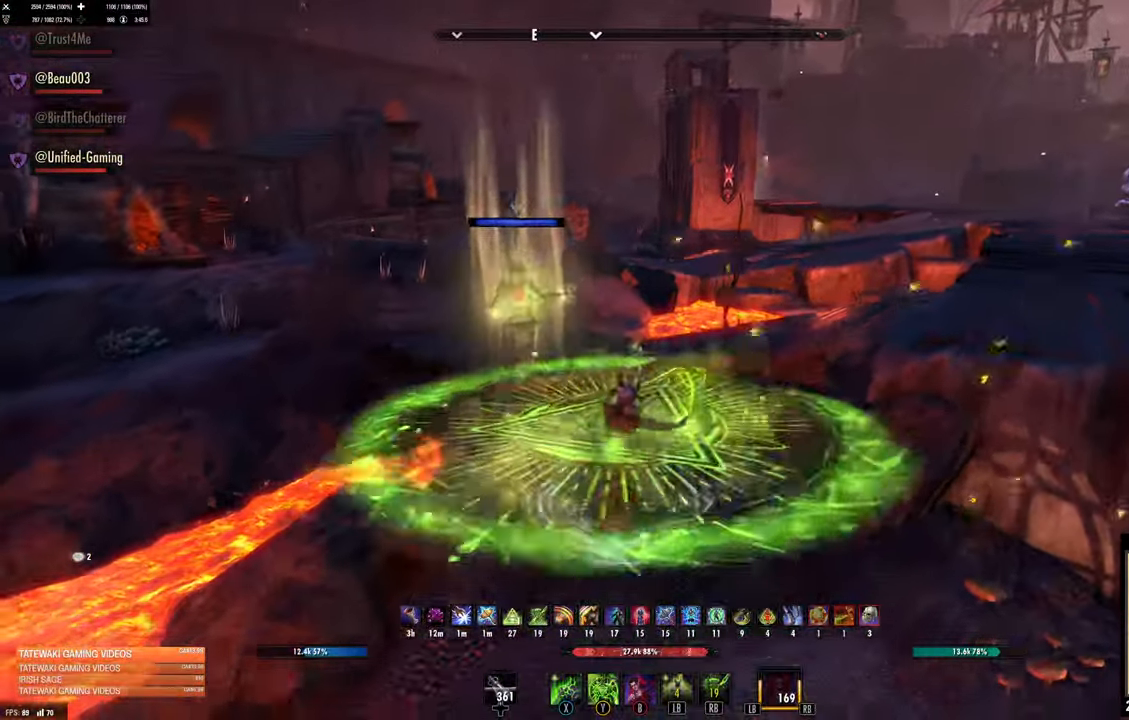
{"buttons": [], "left_stick": "up", "right_stick": "center", "events": [[200, "left_stick", "up"], [367, "A", "down"], [450, "A", "up"]]}
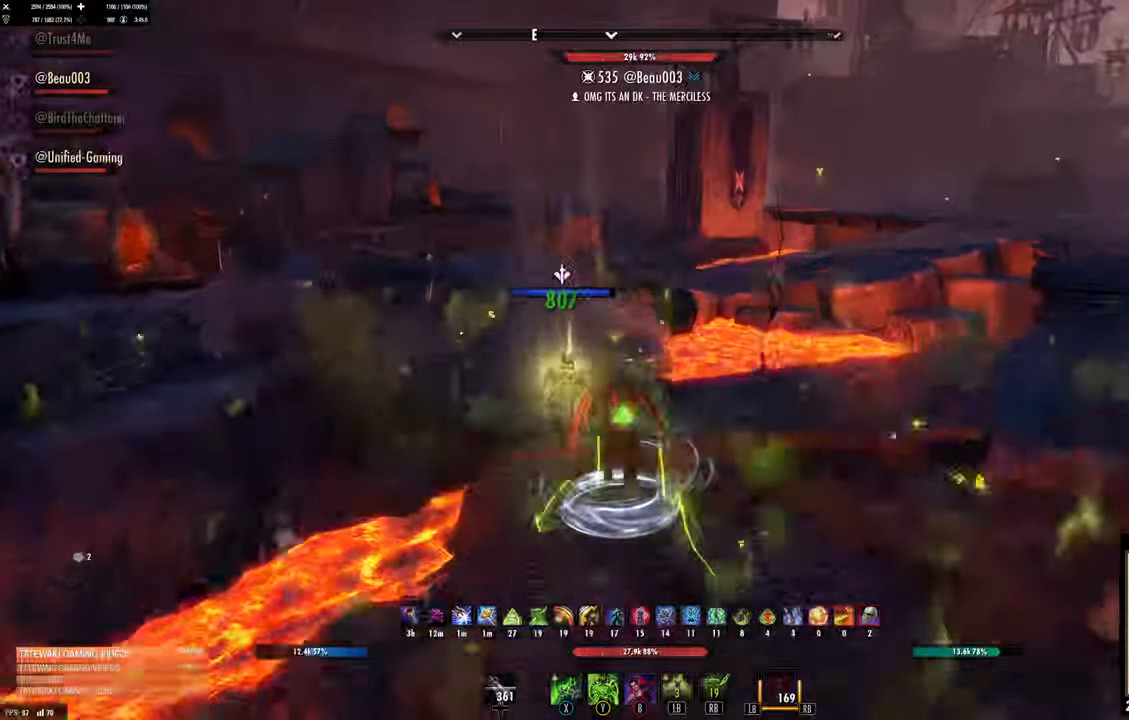
{"buttons": [], "left_stick": "right", "right_stick": "right", "events": [[17, "L2", "down"], [67, "left_stick", "center"], [200, "L2", "up"], [233, "right_stick", "right"], [333, "left_stick", "right"]]}
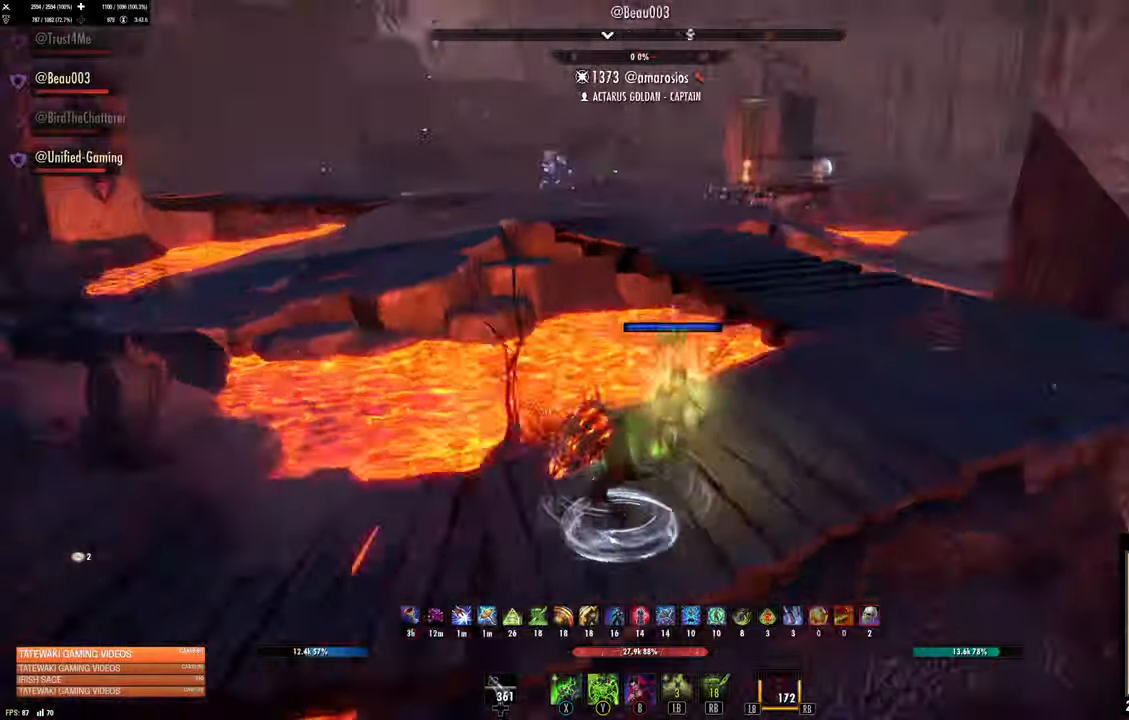
{"buttons": [], "left_stick": "up-right", "right_stick": "center", "events": [[100, "right_stick", "center"], [316, "left_stick", "up-right"]]}
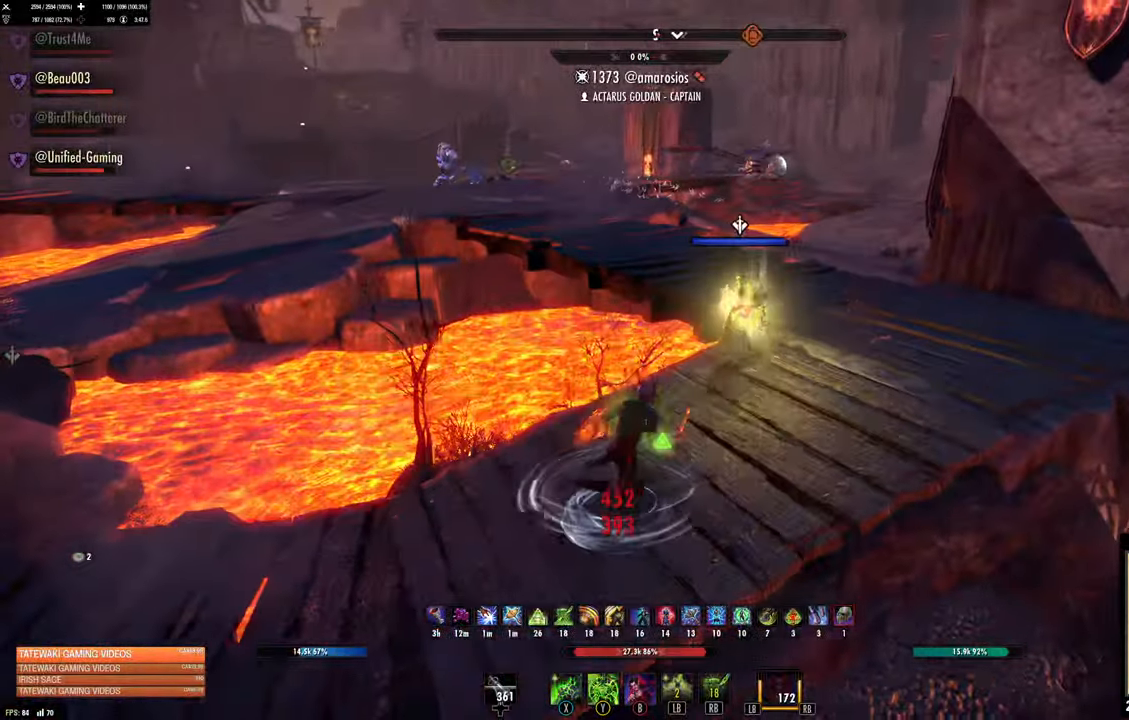
{"buttons": [], "left_stick": "up-right", "right_stick": "center", "events": []}
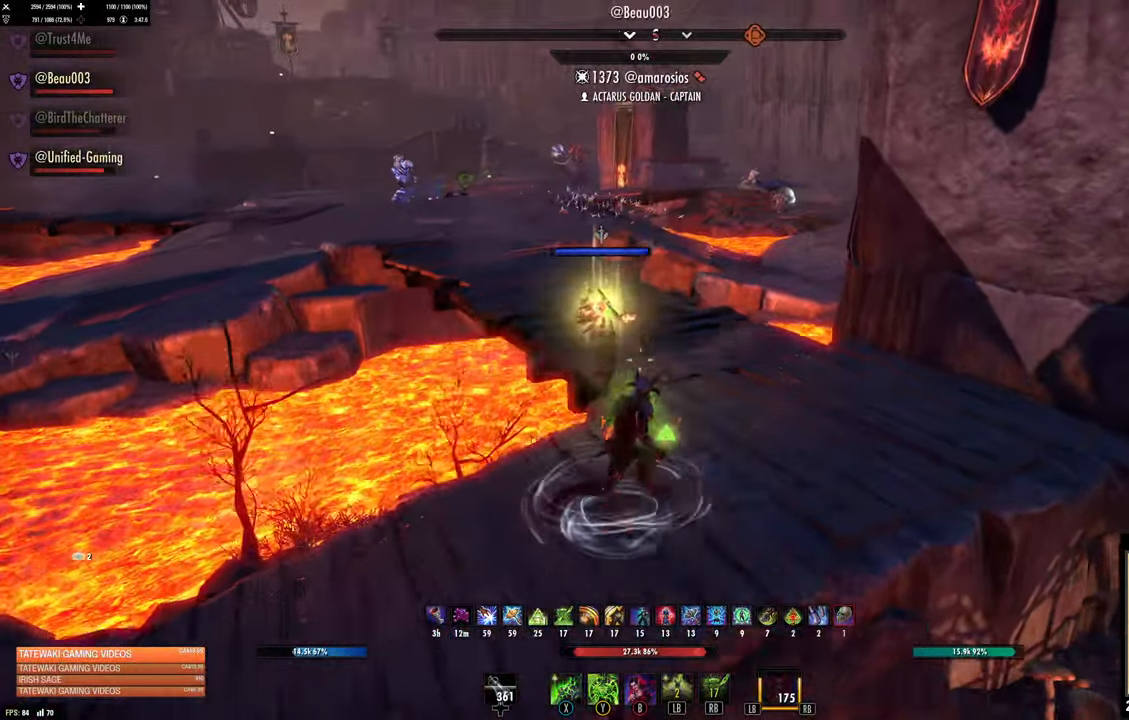
{"buttons": [], "left_stick": "up-left", "right_stick": "center", "events": [[466, "left_stick", "up-left"]]}
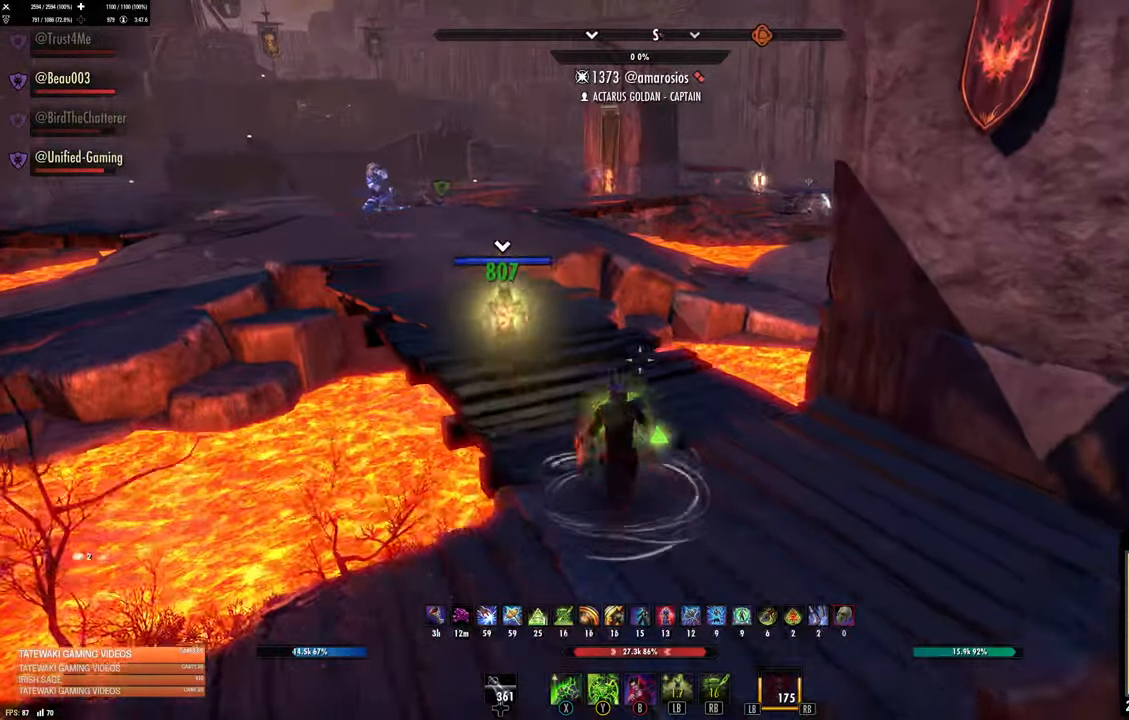
{"buttons": ["L3"], "left_stick": "up-left", "right_stick": "center", "events": [[133, "right_stick", "right"], [316, "right_stick", "center"], [350, "L3", "down"]]}
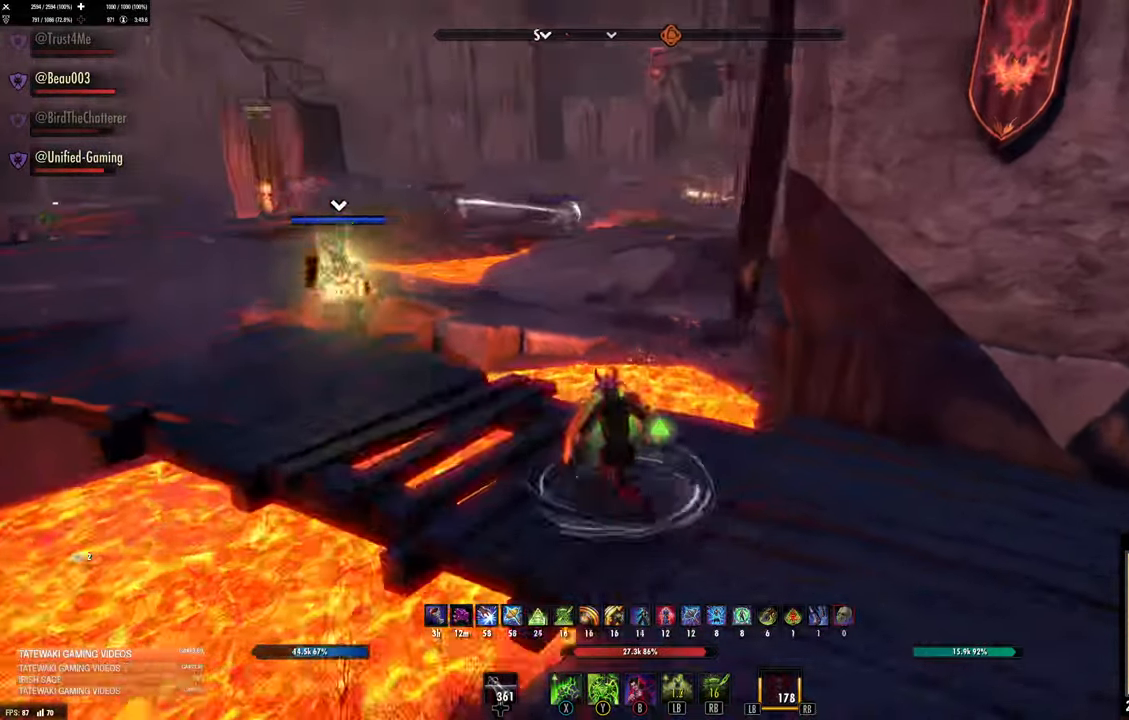
{"buttons": [], "left_stick": "up", "right_stick": "center", "events": [[50, "L3", "up"], [133, "right_stick", "up-right"], [300, "right_stick", "center"], [466, "left_stick", "up"]]}
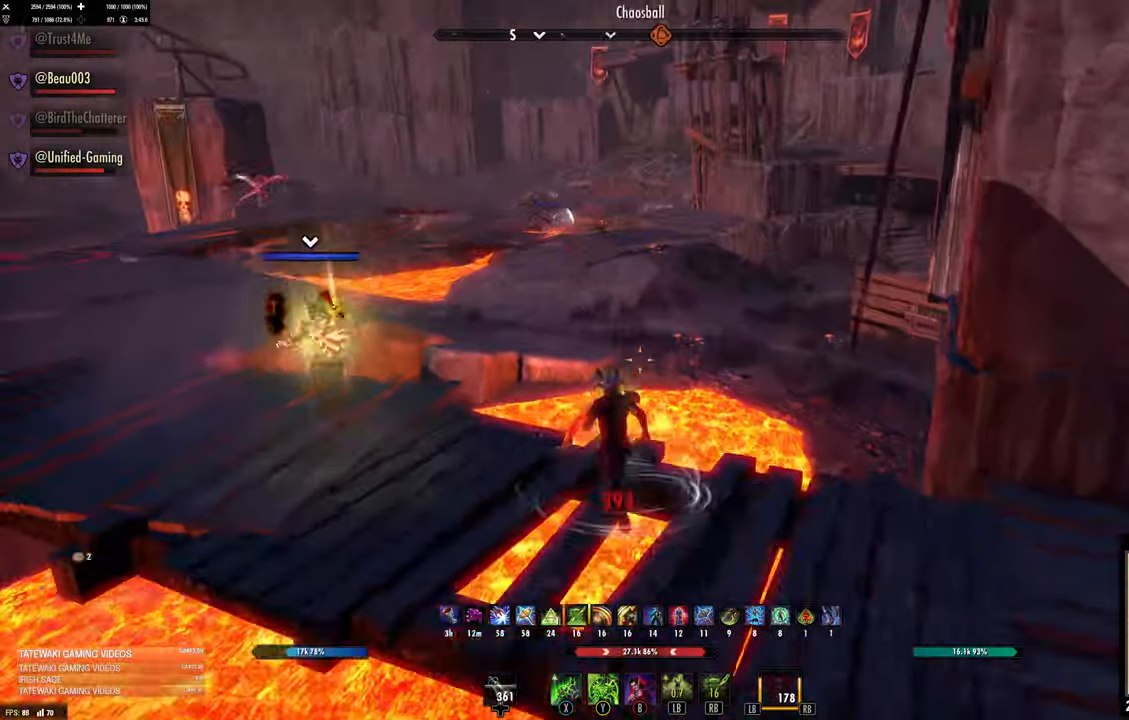
{"buttons": [], "left_stick": "up", "right_stick": "center", "events": [[50, "B", "down"], [116, "B", "up"]]}
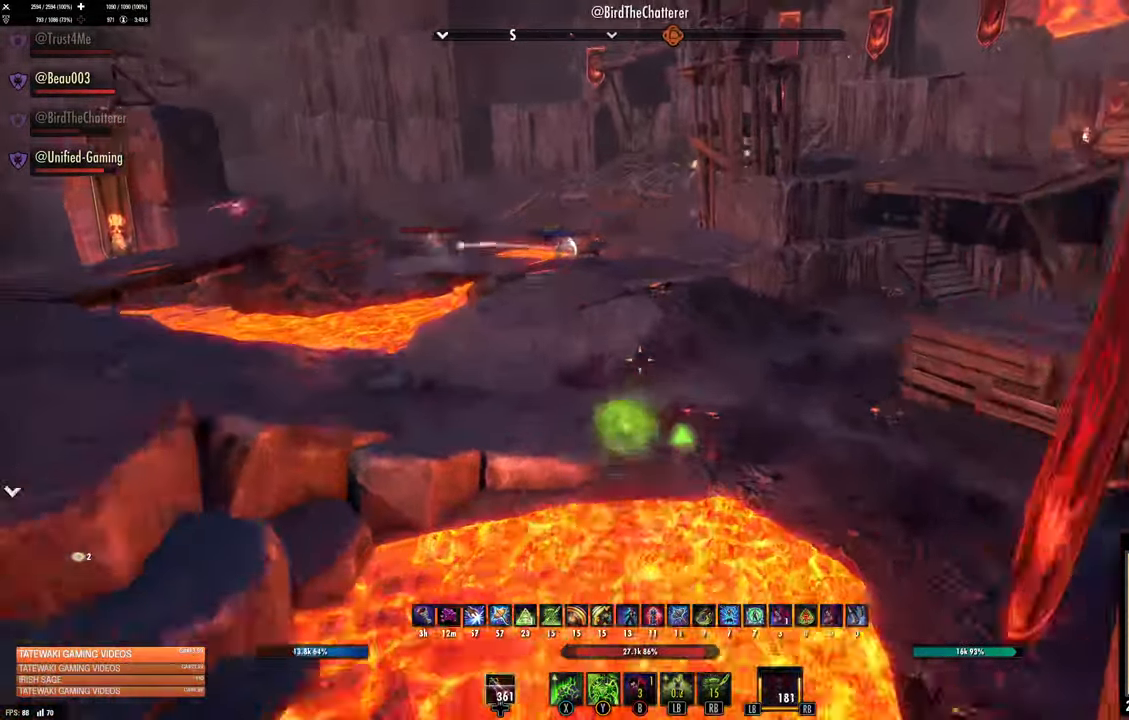
{"buttons": [], "left_stick": "up", "right_stick": "center", "events": []}
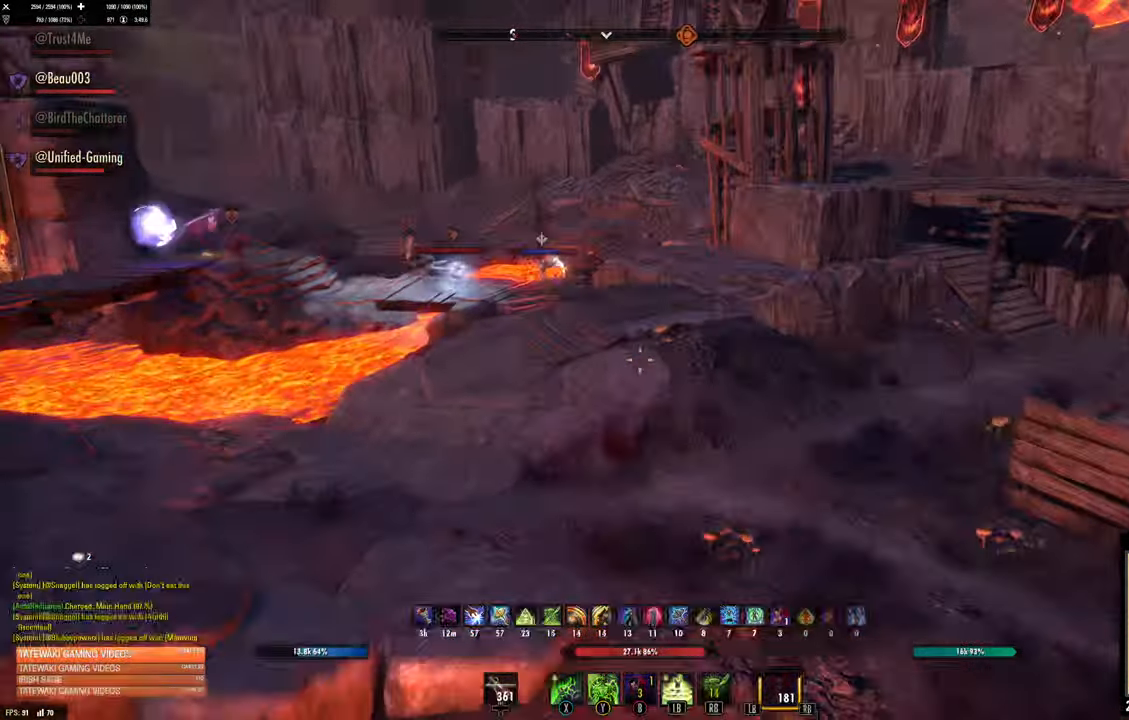
{"buttons": [], "left_stick": "up", "right_stick": "center", "events": []}
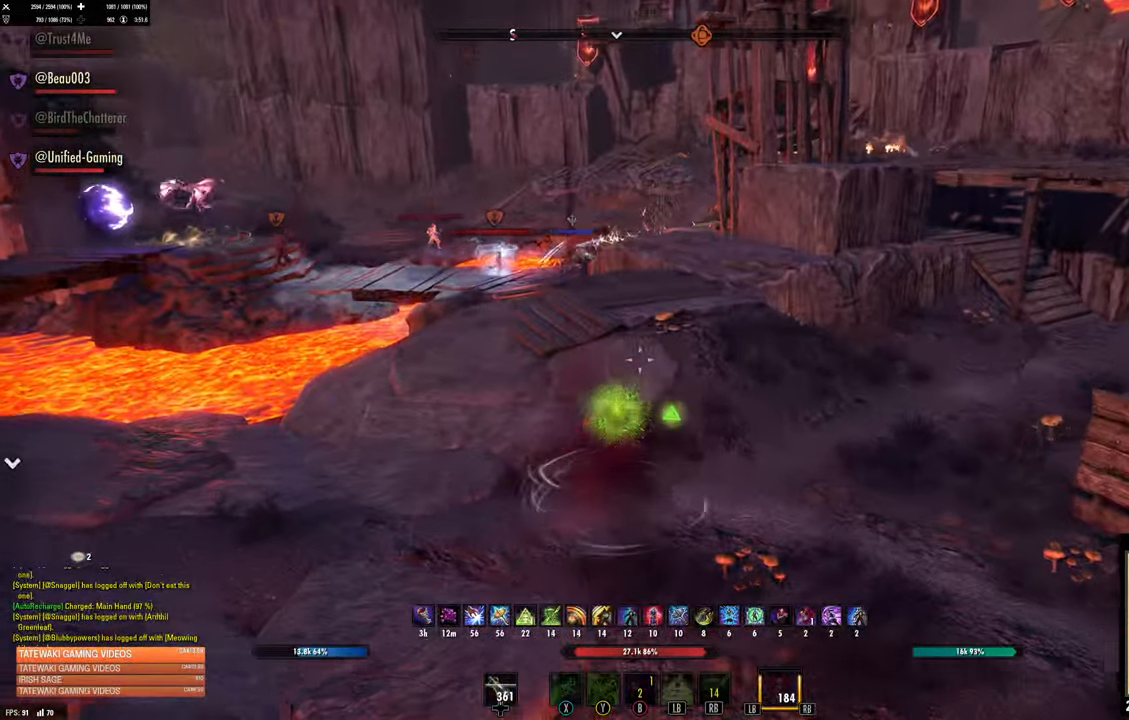
{"buttons": [], "left_stick": "up", "right_stick": "up-left", "events": [[116, "right_stick", "up"], [216, "right_stick", "center"], [433, "right_stick", "up-left"]]}
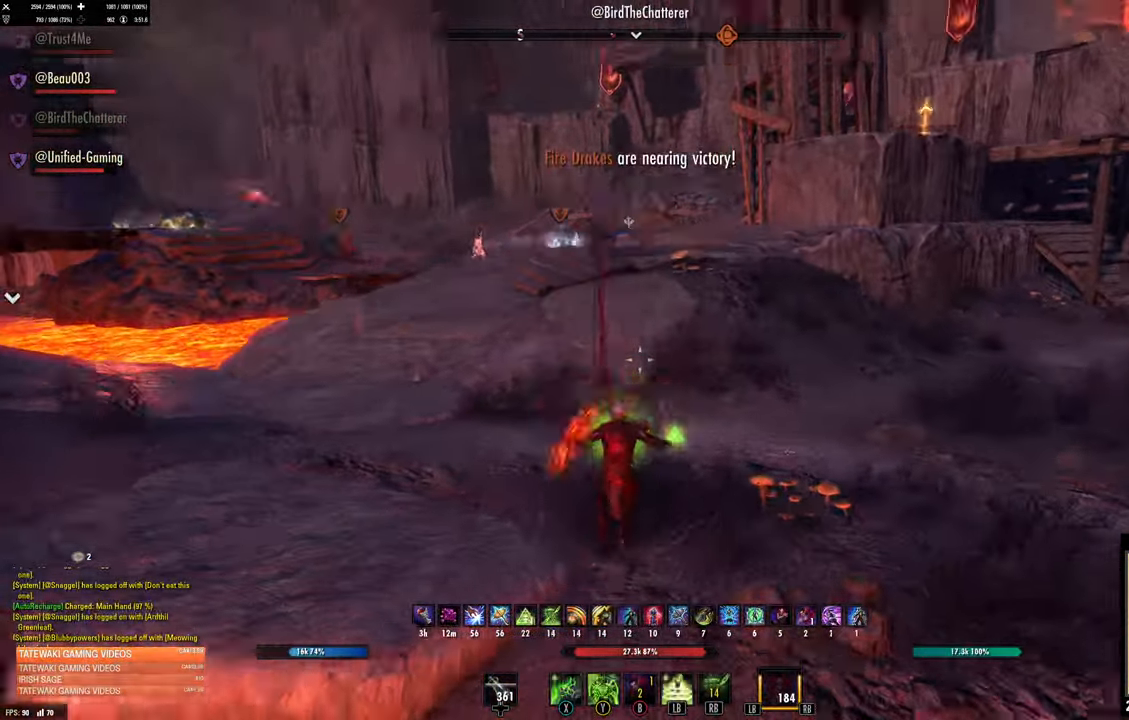
{"buttons": [], "left_stick": "up", "right_stick": "center", "events": [[133, "right_stick", "center"], [400, "right_stick", "down-left"], [500, "right_stick", "center"]]}